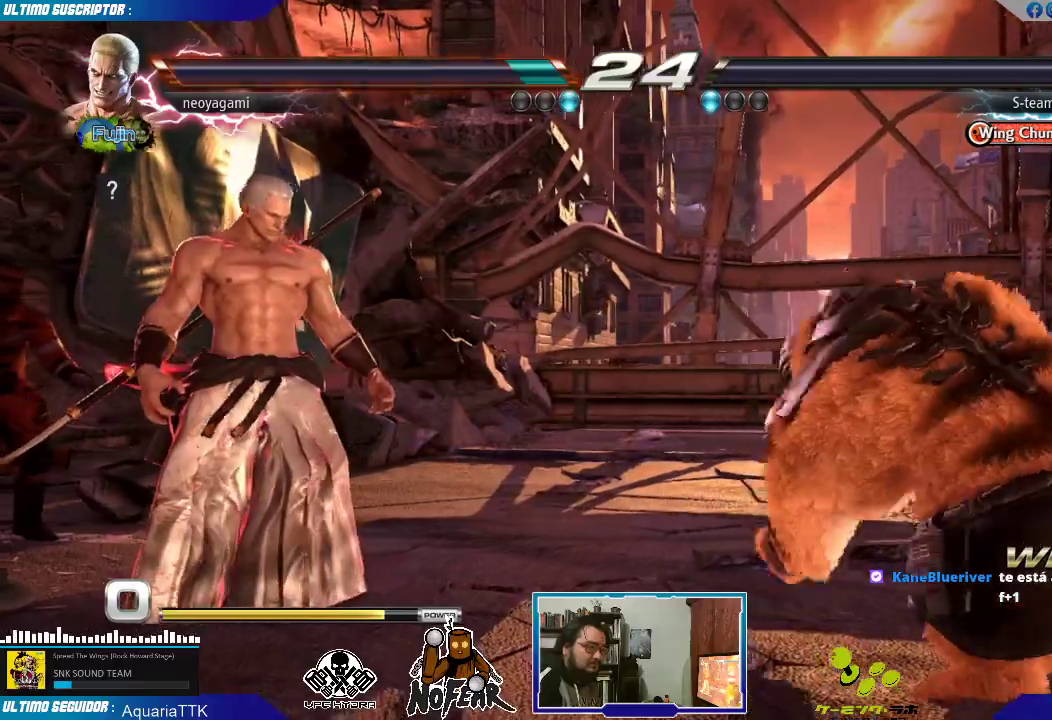
Gameplay with a controller (arcade stick); each line is a JSON object with the inputs held at the frame after it (dt_ms = milliseconds from this image to that frame). "events" lists button and stick changes between this image and that frame as [ms after this image, input, new state], when the widget could be followed in between. Not read: L3 R3.
{"dt_ms": 500, "buttons": [], "left_stick": "center", "events": []}
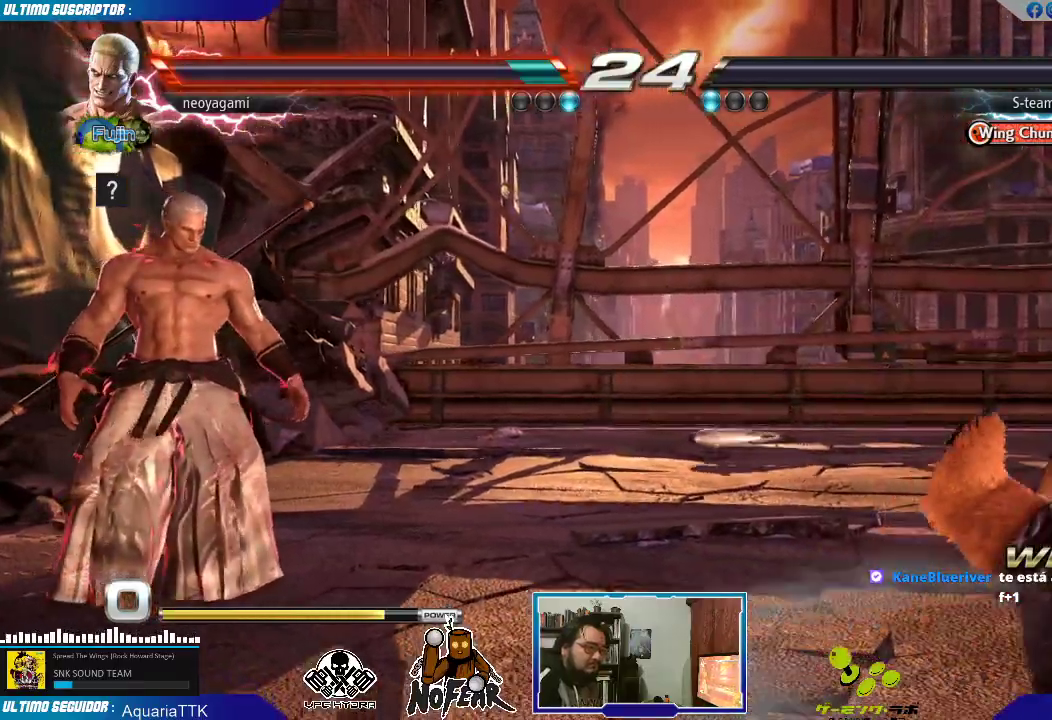
{"dt_ms": 500, "buttons": [], "left_stick": "center", "events": []}
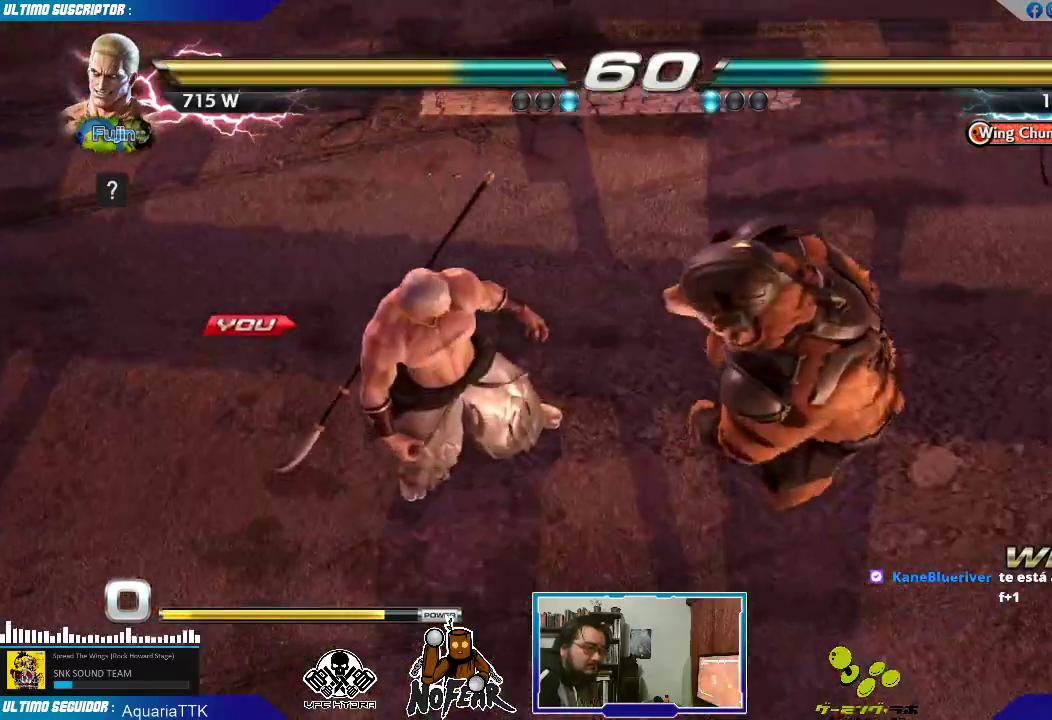
{"dt_ms": 500, "buttons": [], "left_stick": "center", "events": []}
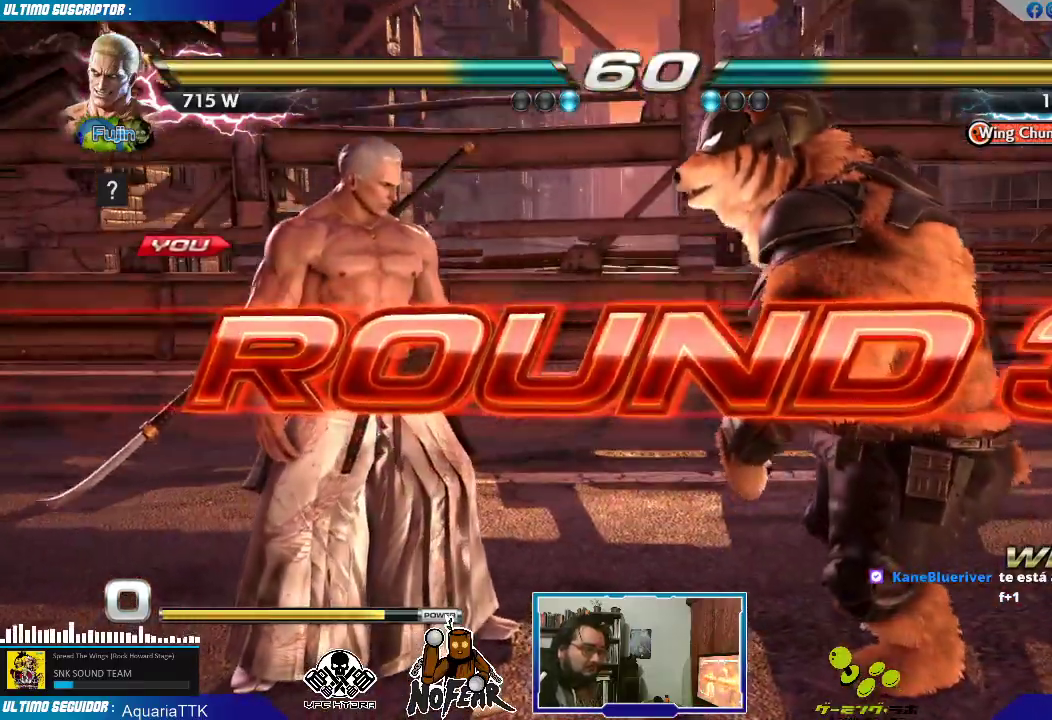
{"dt_ms": 500, "buttons": [], "left_stick": "center", "events": []}
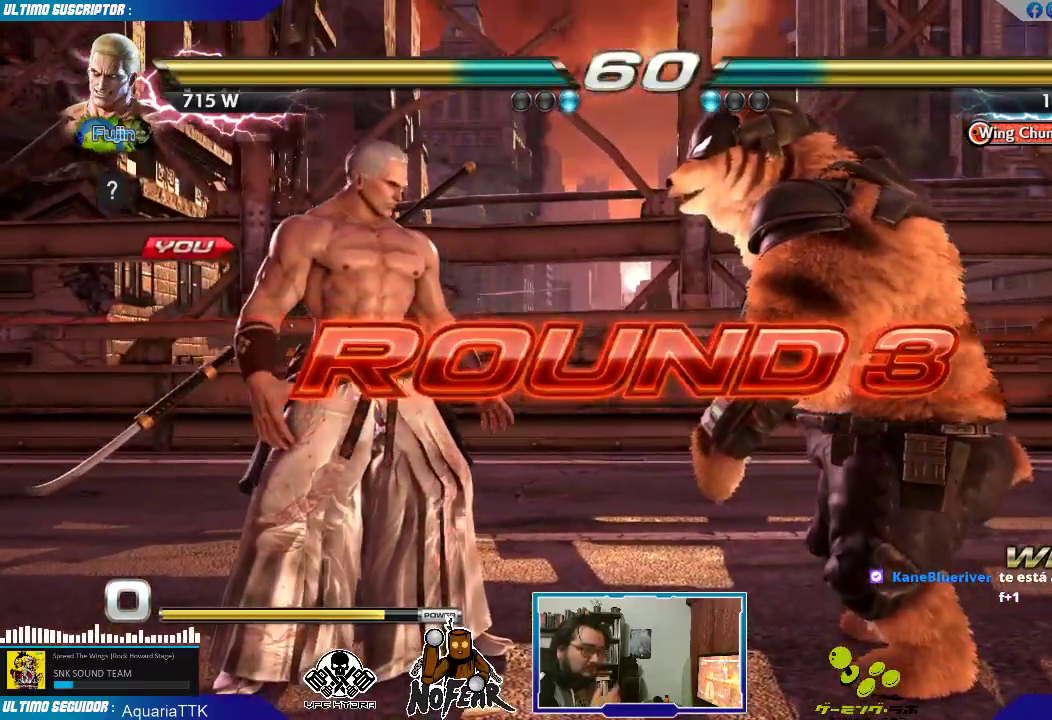
{"dt_ms": 500, "buttons": [], "left_stick": "center", "events": []}
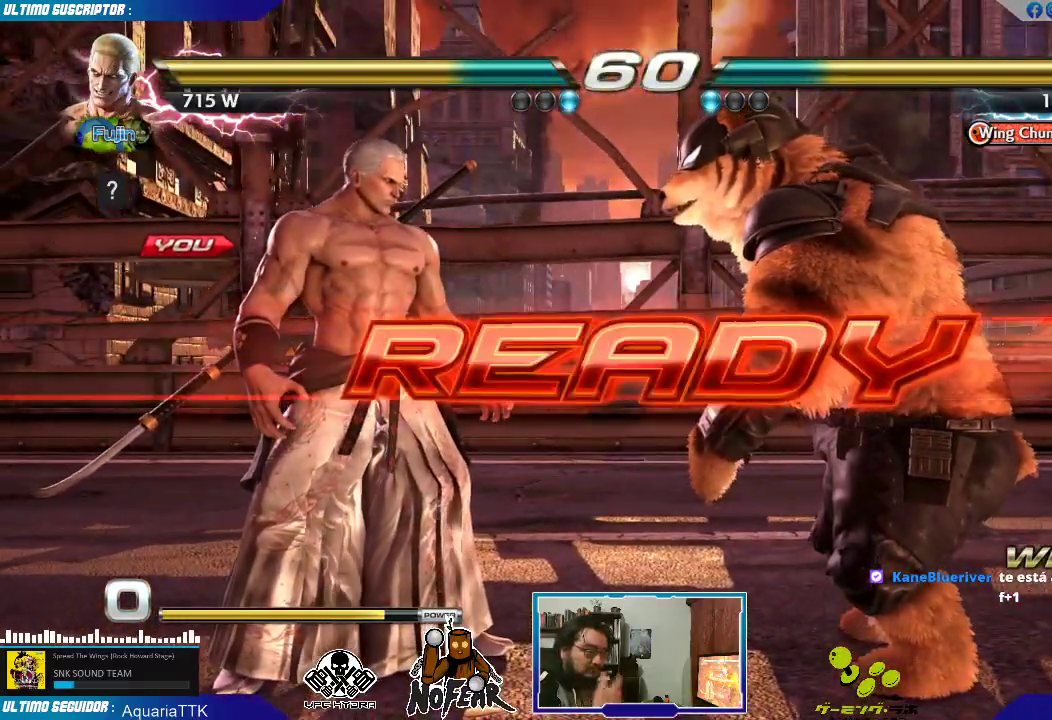
{"dt_ms": 500, "buttons": [], "left_stick": "center", "events": [[300, "L1", "down"], [333, "L1", "up"]]}
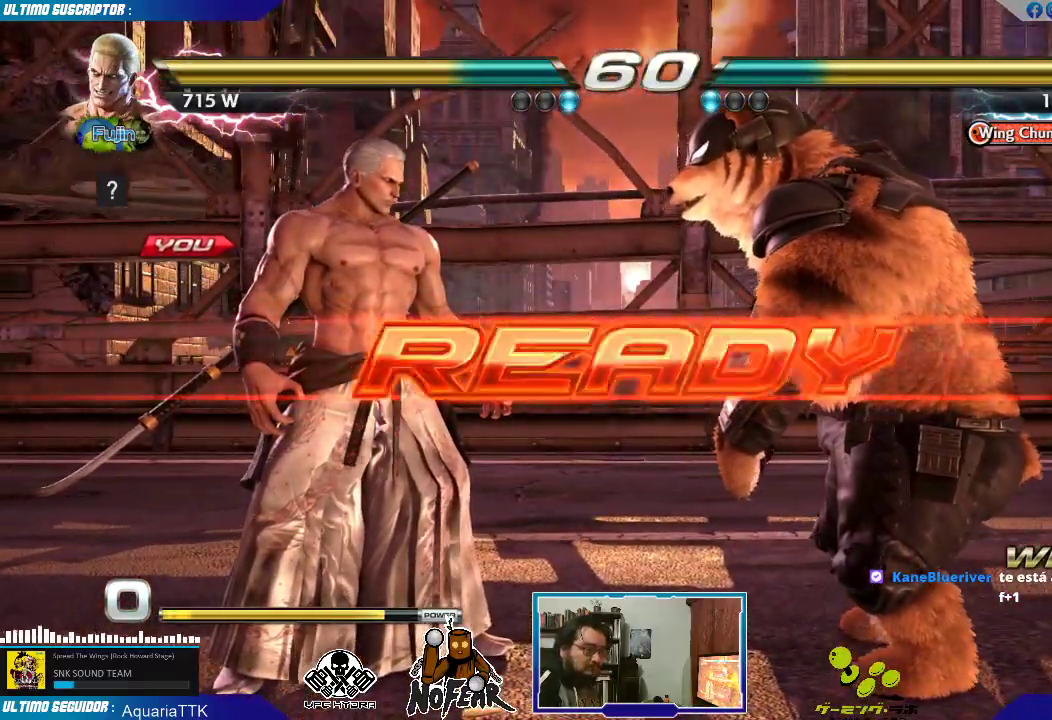
{"dt_ms": 500, "buttons": [], "left_stick": "center", "events": [[100, "left_stick", "left"], [367, "left_stick", "center"]]}
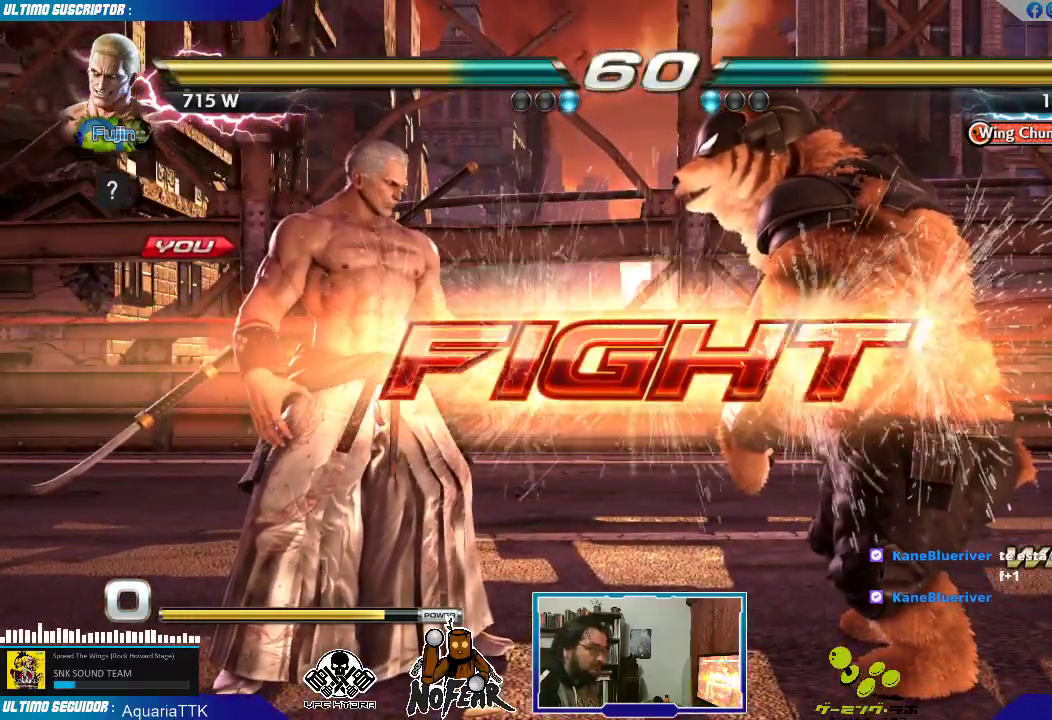
{"dt_ms": 500, "buttons": [], "left_stick": "left", "events": [[183, "L1", "down"], [217, "L1", "up"], [417, "left_stick", "left"]]}
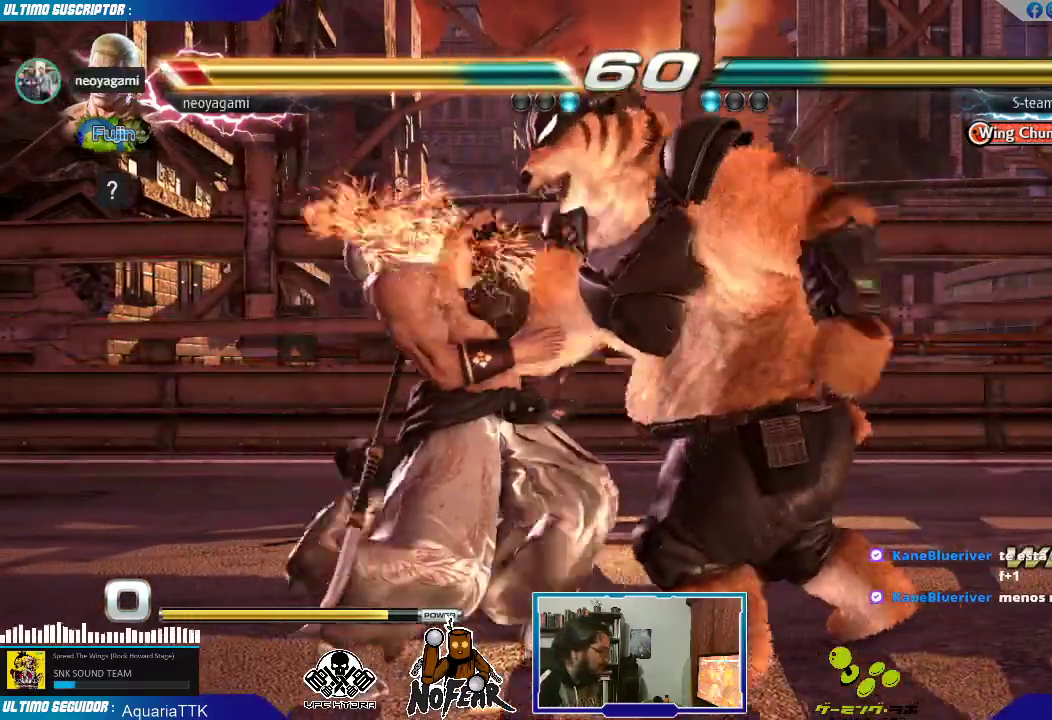
{"dt_ms": 500, "buttons": [], "left_stick": "center", "events": [[383, "left_stick", "center"]]}
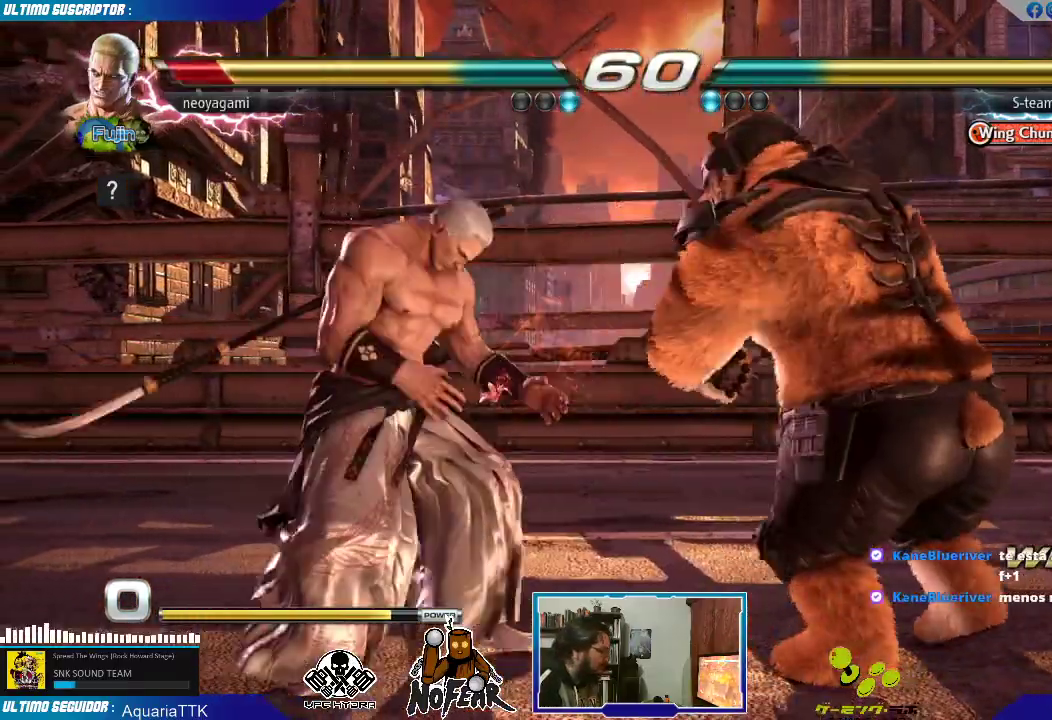
{"dt_ms": 500, "buttons": [], "left_stick": "left", "events": [[17, "left_stick", "left"], [83, "left_stick", "center"], [133, "left_stick", "left"]]}
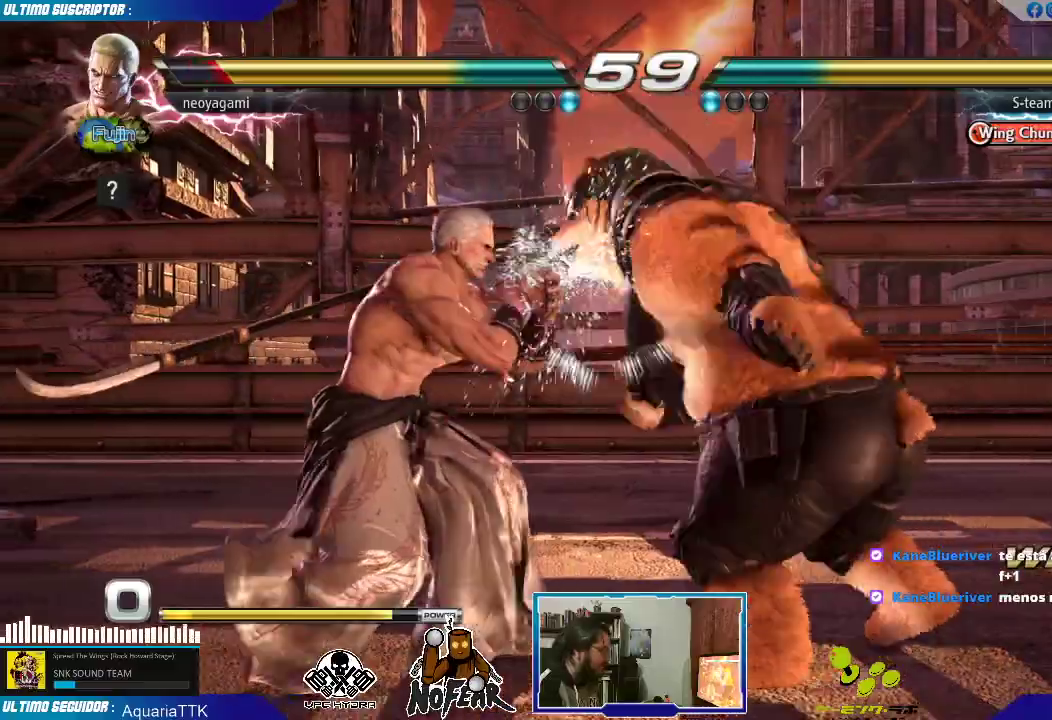
{"dt_ms": 500, "buttons": [], "left_stick": "center", "events": [[233, "left_stick", "center"], [300, "left_stick", "left"], [367, "left_stick", "center"], [433, "left_stick", "left"], [500, "left_stick", "center"]]}
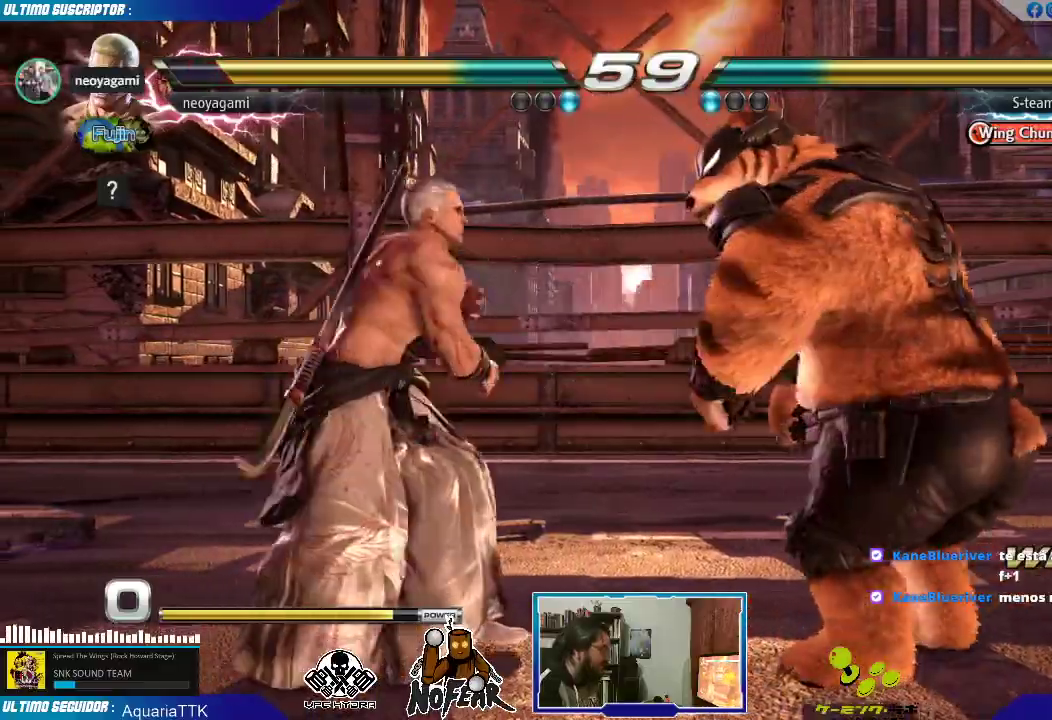
{"dt_ms": 500, "buttons": [], "left_stick": "down-right", "events": [[50, "left_stick", "left"], [100, "left_stick", "down"], [167, "left_stick", "left"], [217, "left_stick", "center"], [283, "left_stick", "left"], [433, "left_stick", "down"], [483, "left_stick", "down-right"]]}
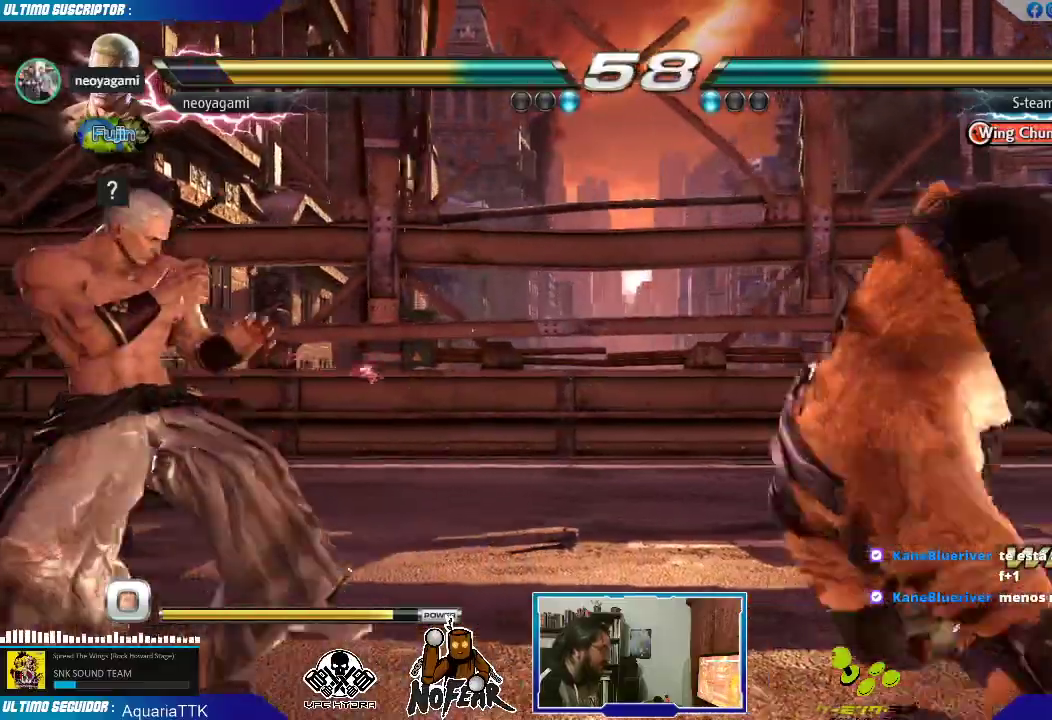
{"dt_ms": 500, "buttons": [], "left_stick": "center", "events": [[33, "left_stick", "right"], [50, "L1", "down"], [67, "L1", "up"], [83, "left_stick", "center"]]}
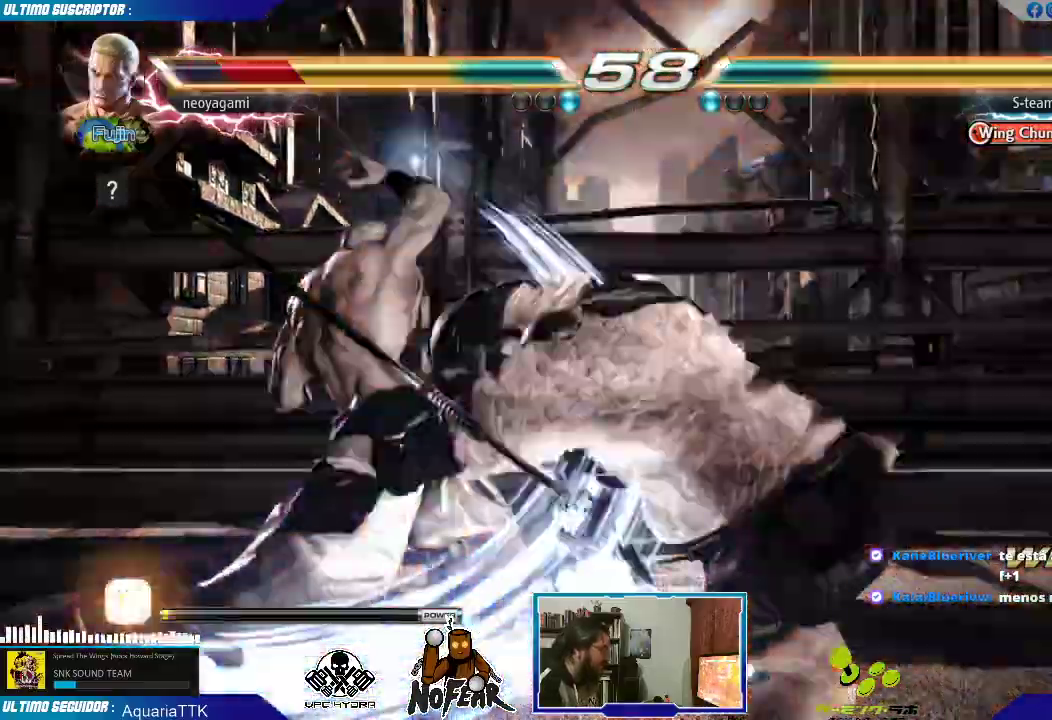
{"dt_ms": 500, "buttons": [], "left_stick": "center"}
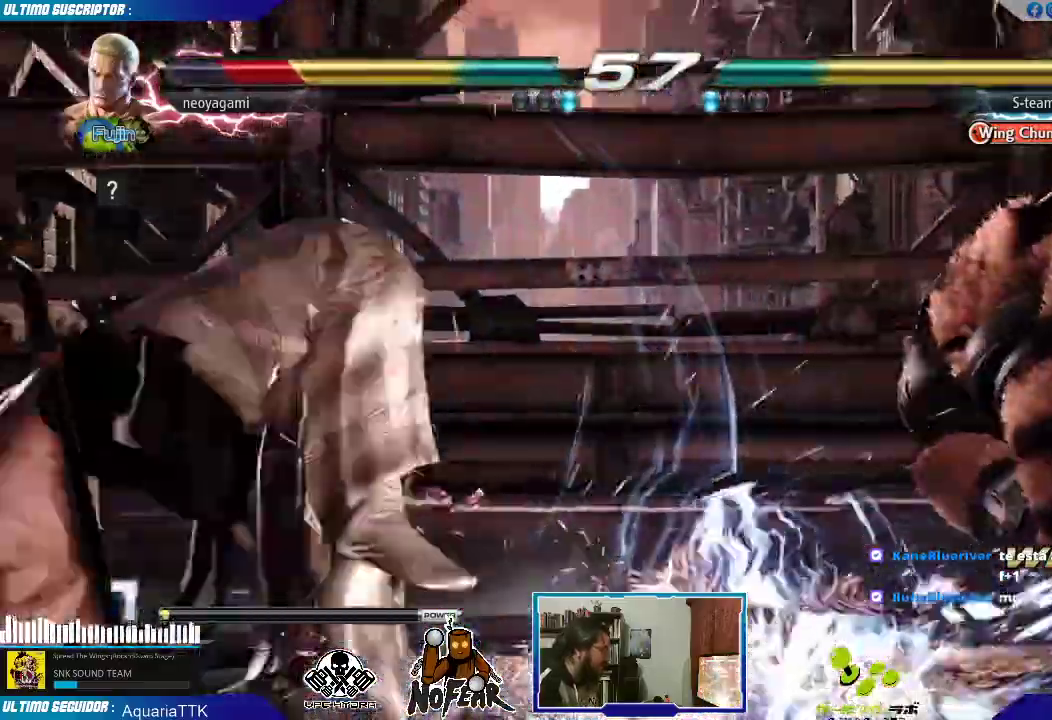
{"dt_ms": 500, "buttons": ["L1"], "left_stick": "center", "events": [[500, "L1", "down"]]}
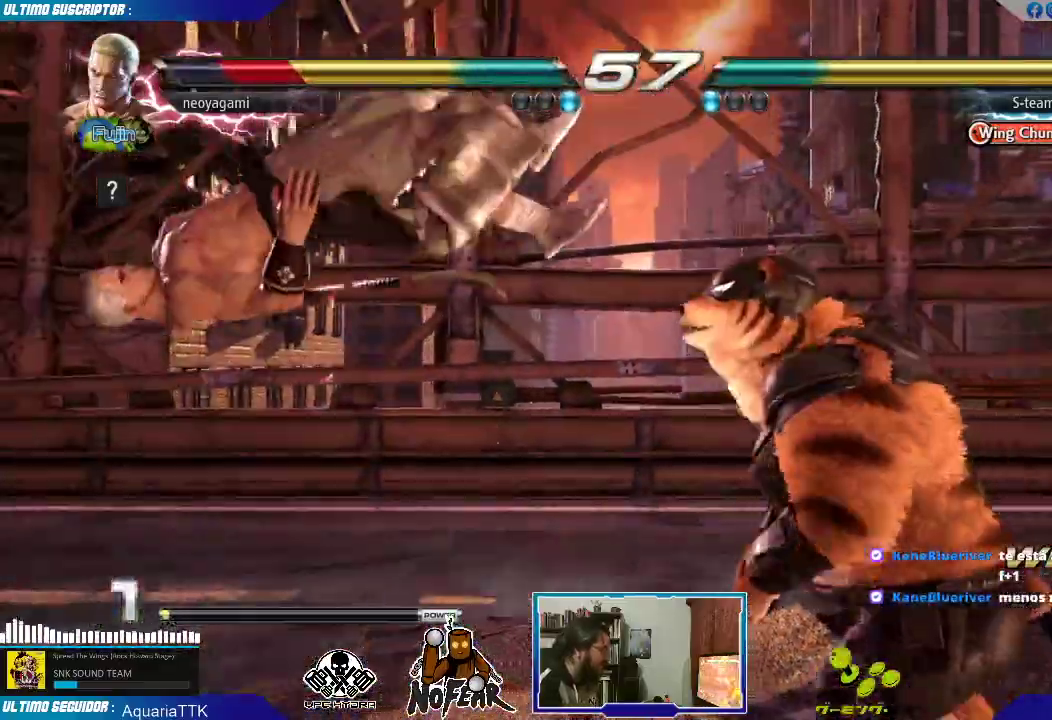
{"dt_ms": 500, "buttons": [], "left_stick": "center", "events": [[33, "L1", "up"], [117, "L1", "down"], [200, "L1", "up"]]}
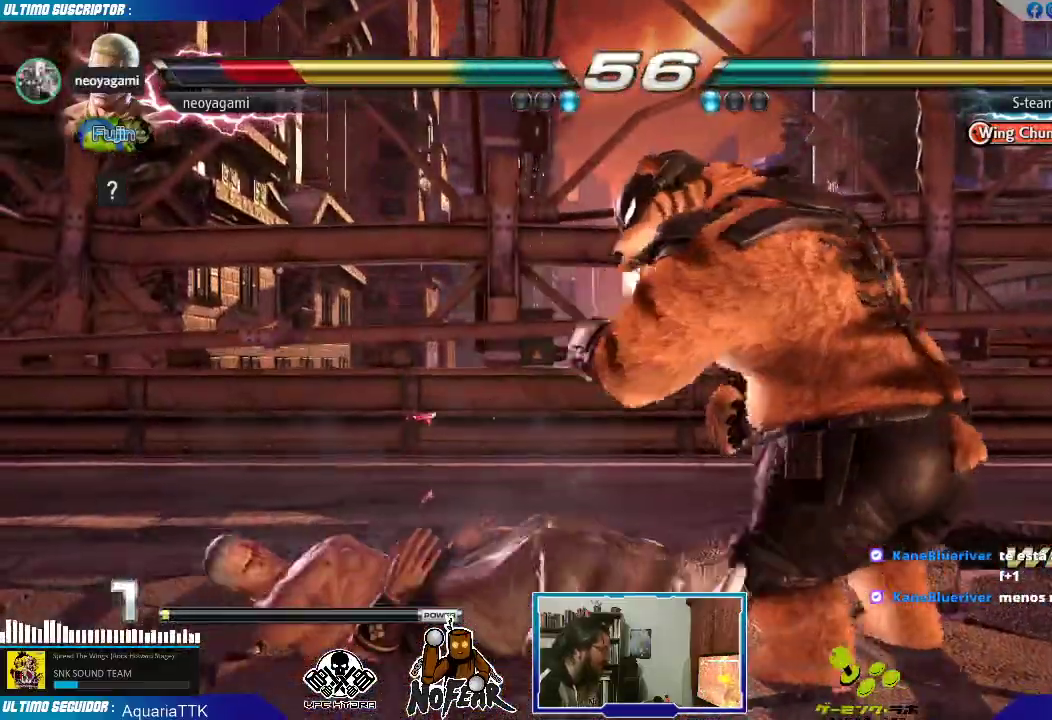
{"dt_ms": 500, "buttons": [], "left_stick": "center", "events": [[283, "L2", "down"], [367, "L2", "up"]]}
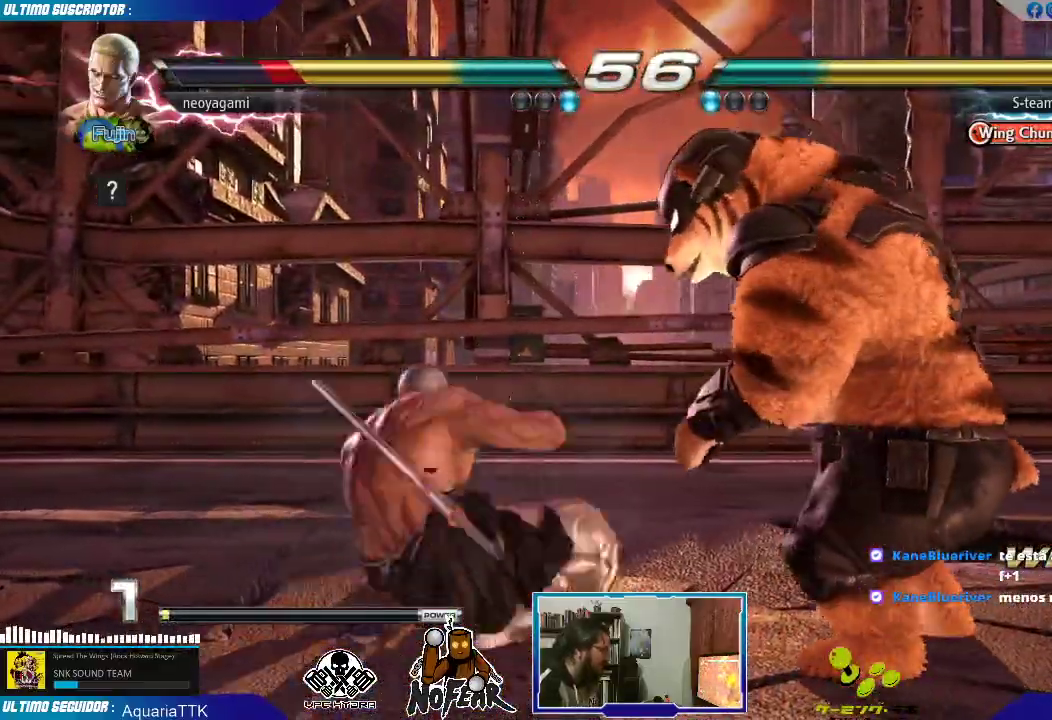
{"dt_ms": 500, "buttons": [], "left_stick": "center", "events": []}
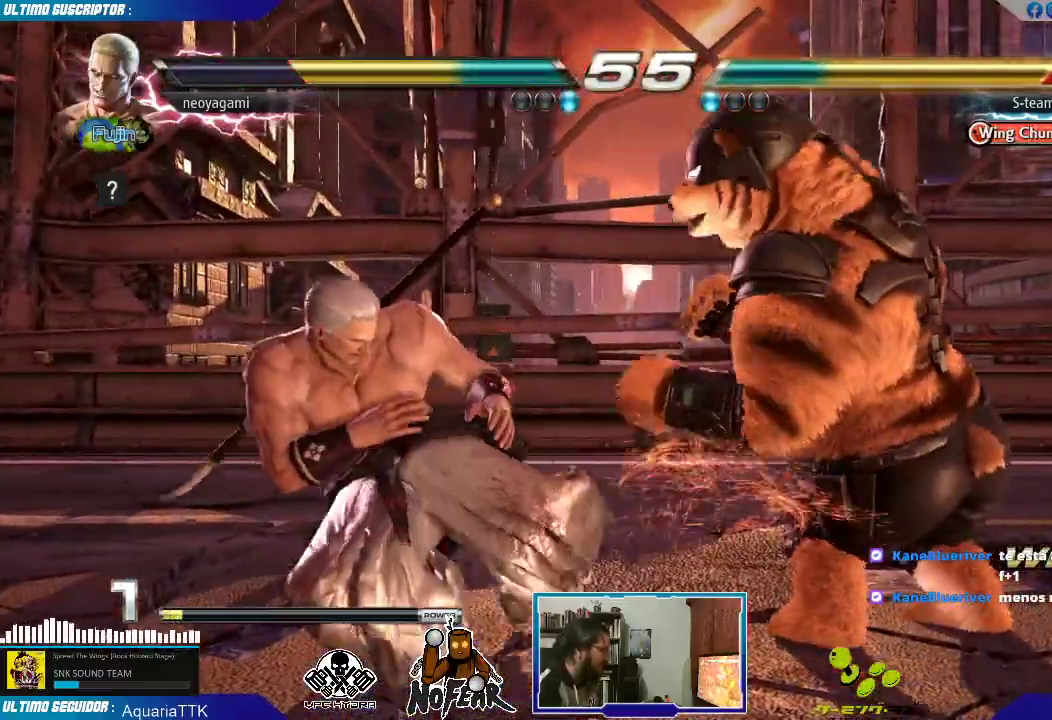
{"dt_ms": 500, "buttons": [], "left_stick": "right", "events": [[133, "L1", "down"], [167, "L1", "up"], [233, "left_stick", "right"], [267, "L1", "down"], [317, "L1", "up"], [400, "L1", "down"], [467, "L1", "up"]]}
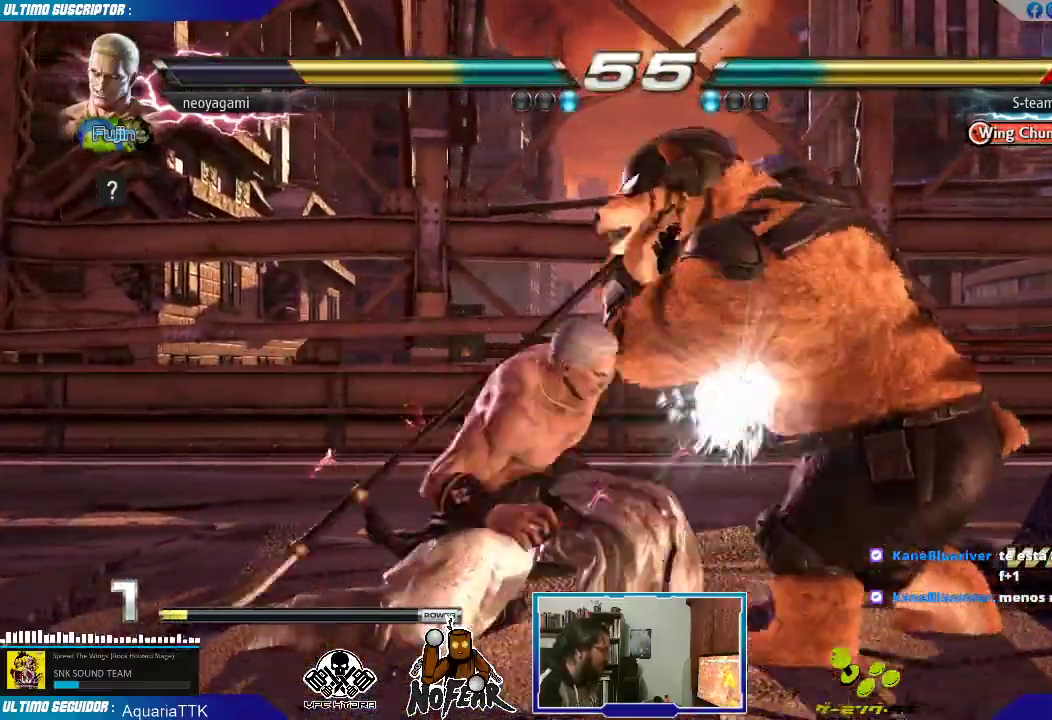
{"dt_ms": 500, "buttons": [], "left_stick": "center", "events": [[183, "left_stick", "down"], [250, "left_stick", "left"], [300, "SQUARE", "down"], [350, "SQUARE", "up"], [383, "left_stick", "center"]]}
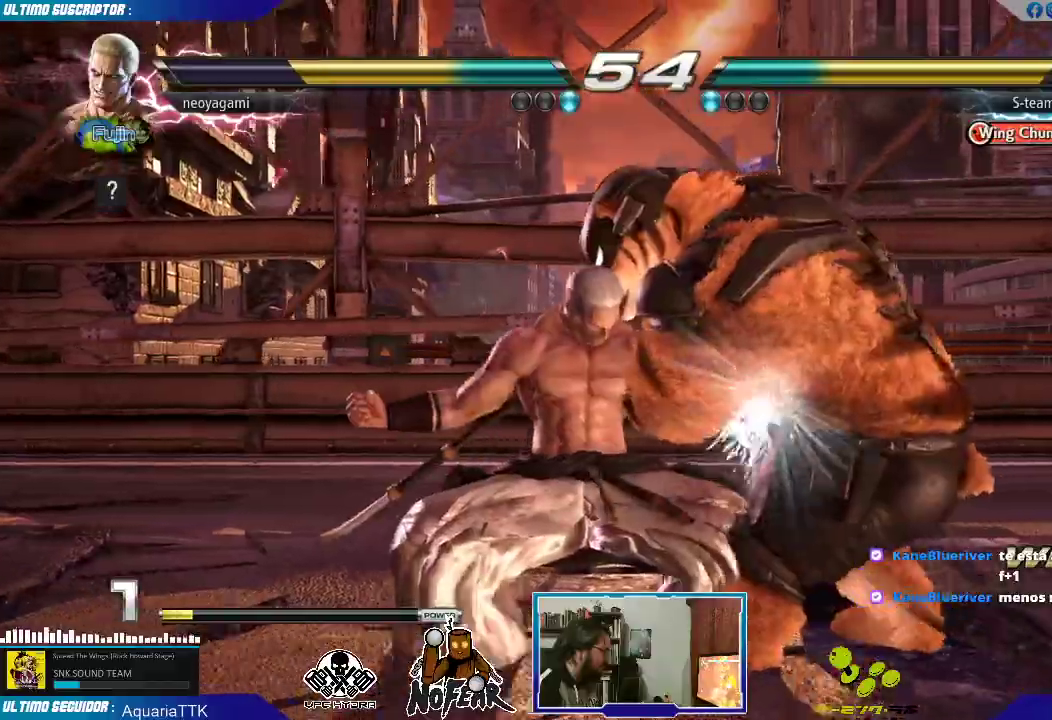
{"dt_ms": 500, "buttons": [], "left_stick": "center", "events": [[250, "CROSS", "down"], [333, "CROSS", "up"]]}
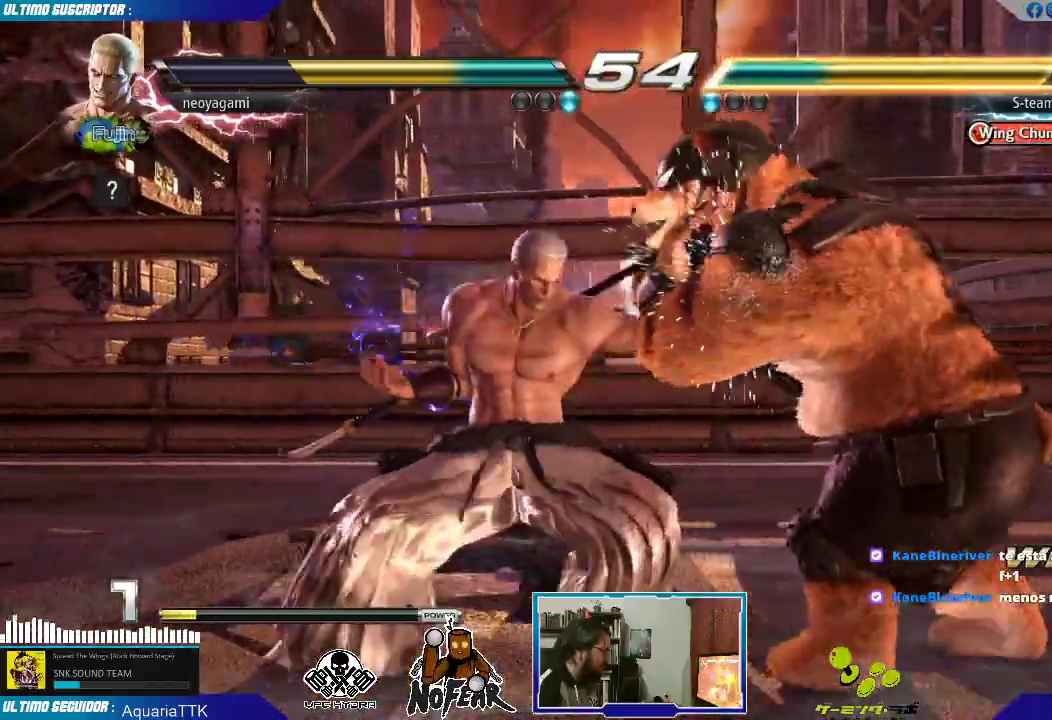
{"dt_ms": 500, "buttons": [], "left_stick": "center", "events": []}
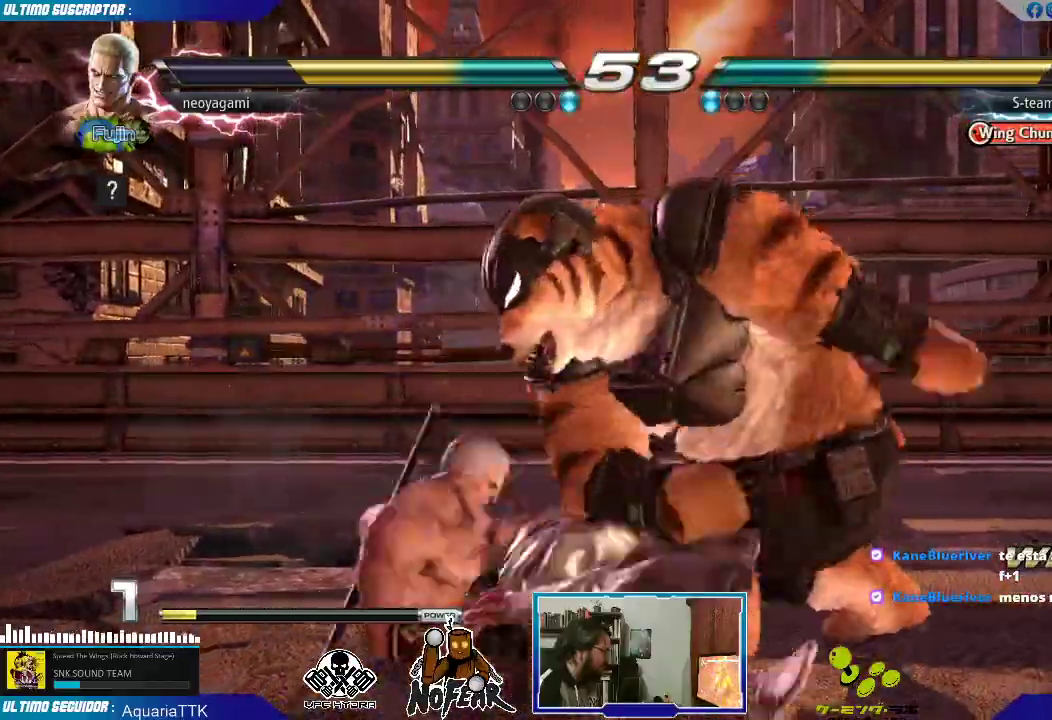
{"dt_ms": 500, "buttons": [], "left_stick": "center", "events": []}
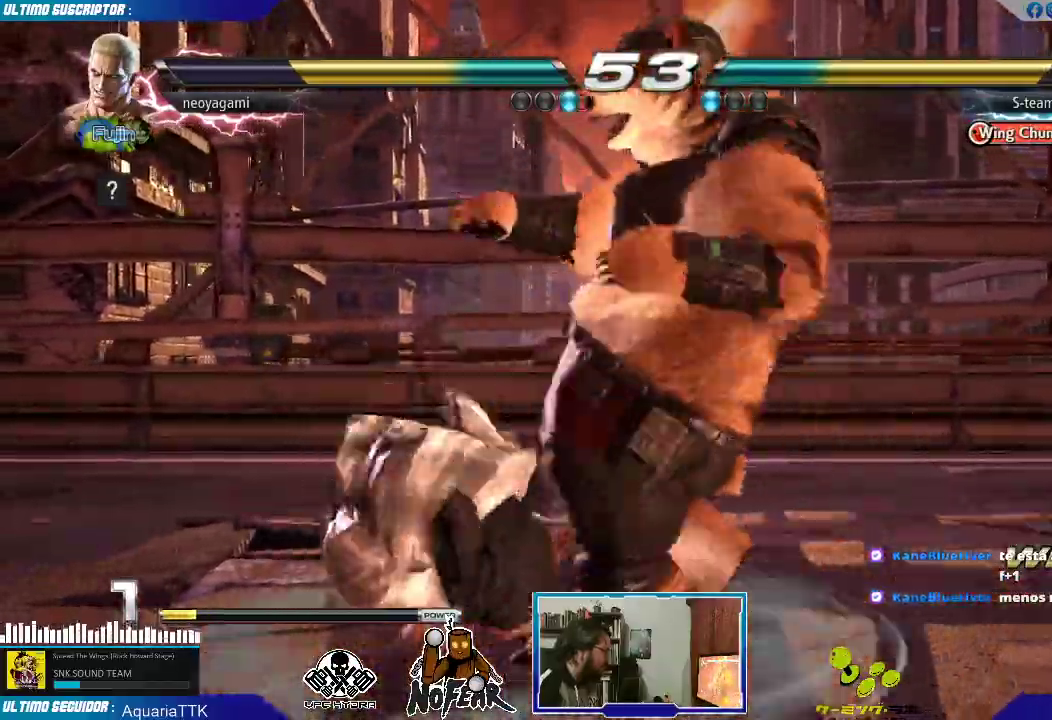
{"dt_ms": 1000, "buttons": [], "left_stick": "center"}
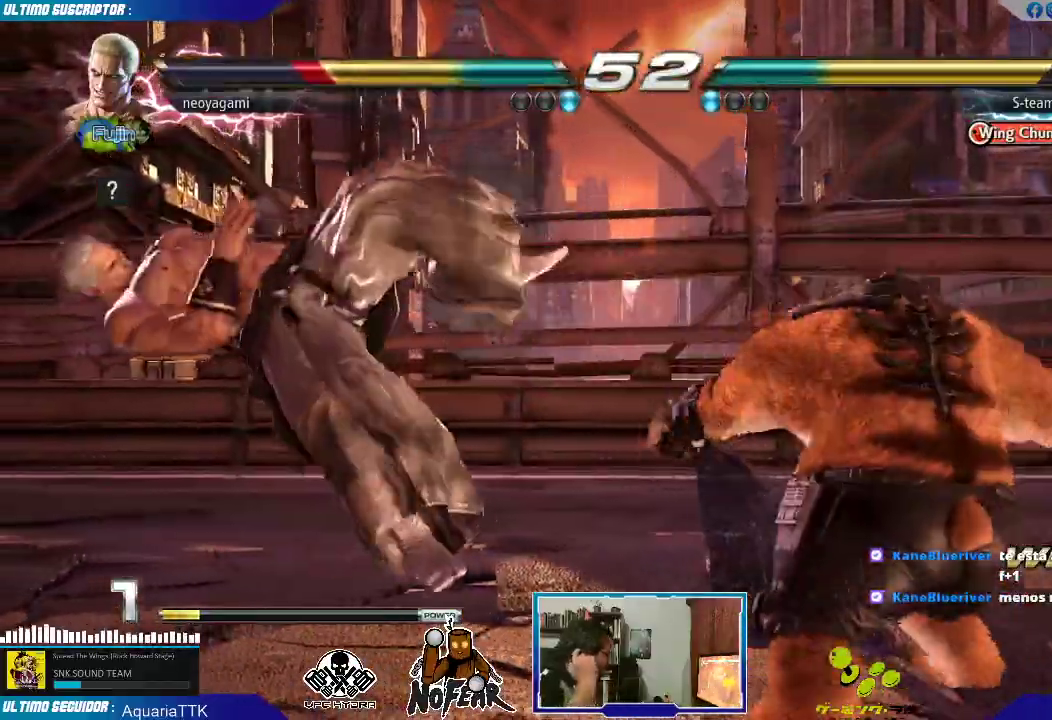
{"dt_ms": 500, "buttons": [], "left_stick": "center", "events": []}
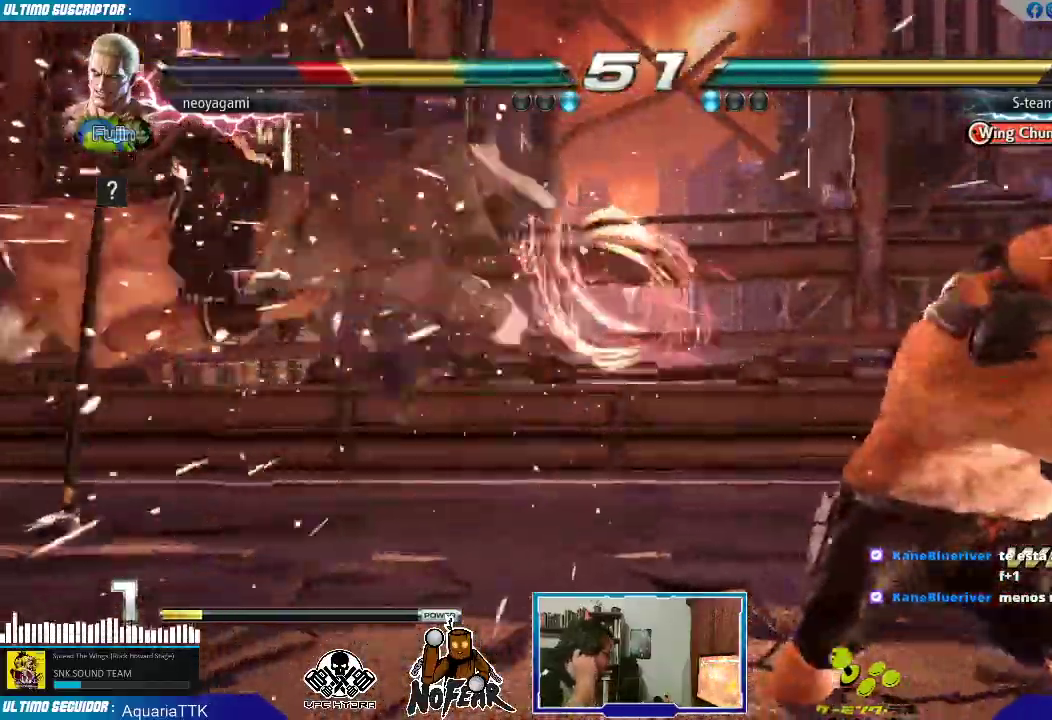
{"dt_ms": 500, "buttons": [], "left_stick": "center", "events": []}
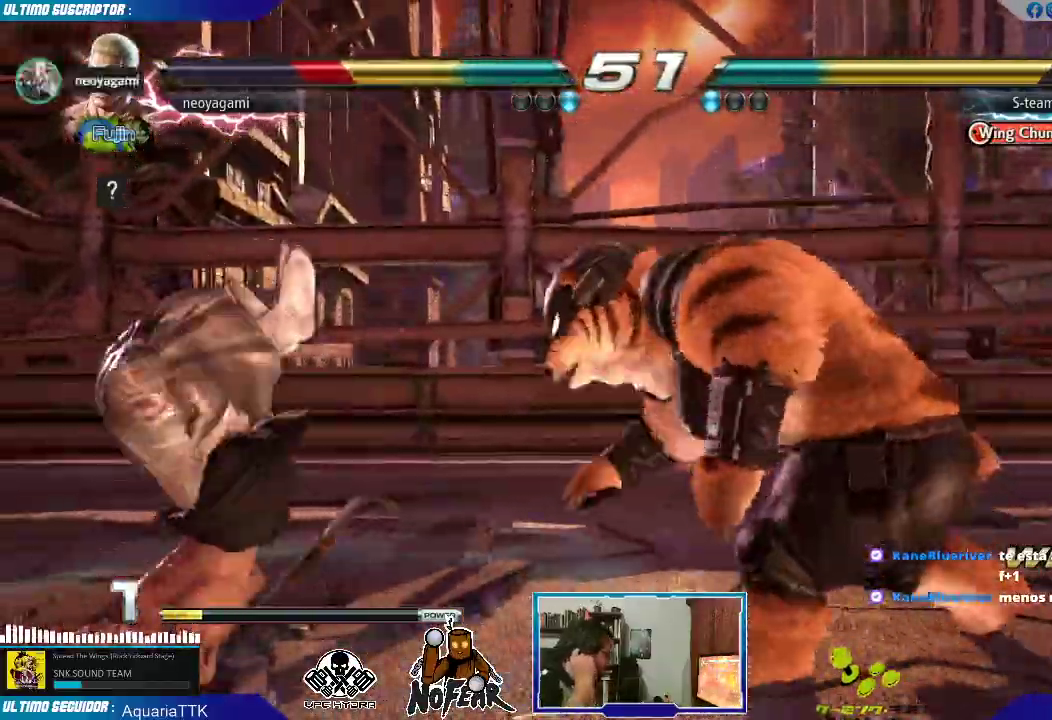
{"dt_ms": 500, "buttons": [], "left_stick": "center", "events": []}
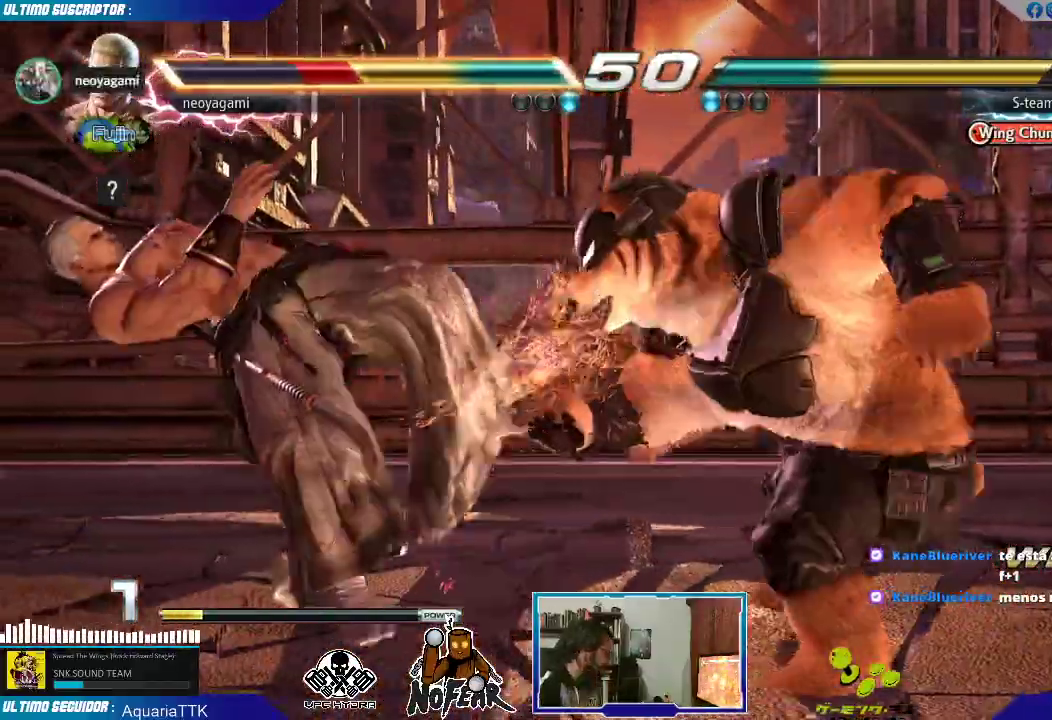
{"dt_ms": 500, "buttons": [], "left_stick": "center", "events": [[133, "L1", "down"], [200, "L1", "up"], [250, "L1", "down"], [333, "L1", "up"], [383, "L1", "down"], [467, "L1", "up"]]}